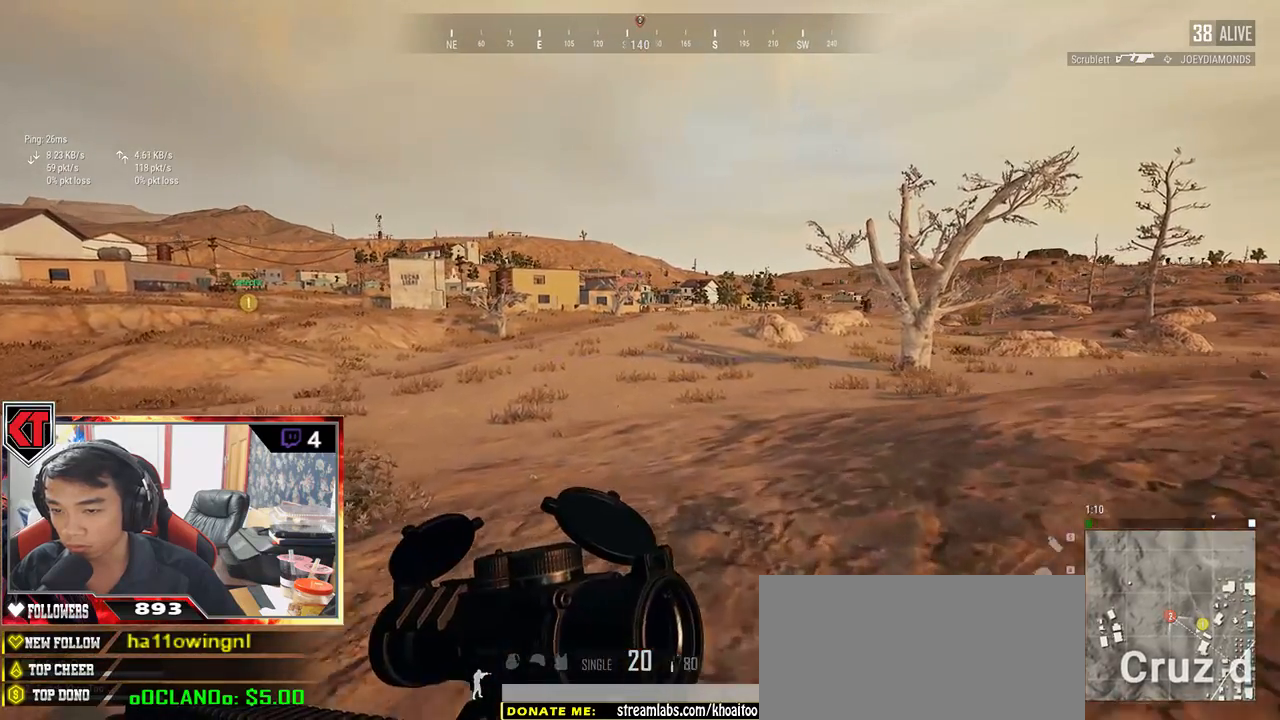
Gameplay with keyboard and mouse; each line is a JSON object with the keys and mouse buttons held at the frame after it. "events" lists presses ("down") and releases ("up") of "a", "c", "ctrl", "d", "e", "f", "q", "r", "s", "shift", "space", "tab", "v", "w", "x", "z", "mouse_left", "mouse_wheel", "mouse_right", "mouse_mb4" and "mouse_mb5" between this image and that frame as [ms after this image, input, new state], when the widget could be followed in between. "mouse_left", "mouse_wheel", "mouse_right", "mouse_mb4", "mouse_mb5" = the "left", "wheel", "right", "mb4", "mb5" buttons of the "mouse" list. No other keys are recorded. "wheel" means that the mouse wheel is clicked or scrolled. Mouse movement is not recorded.
{"keys": ["space", "w"], "mouse": [], "events": [[433, "space", "down"], [450, "shift", "up"]]}
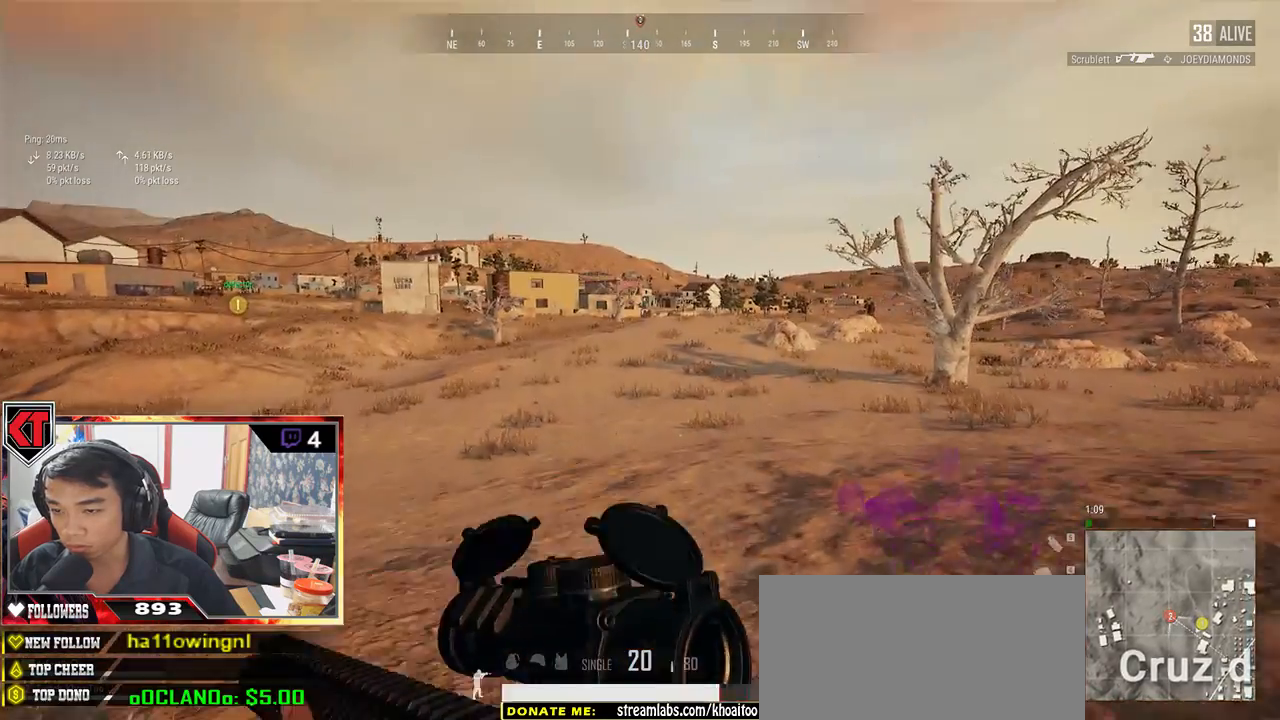
{"keys": ["w"], "mouse": [], "events": [[50, "space", "up"], [67, "d", "down"], [500, "d", "up"]]}
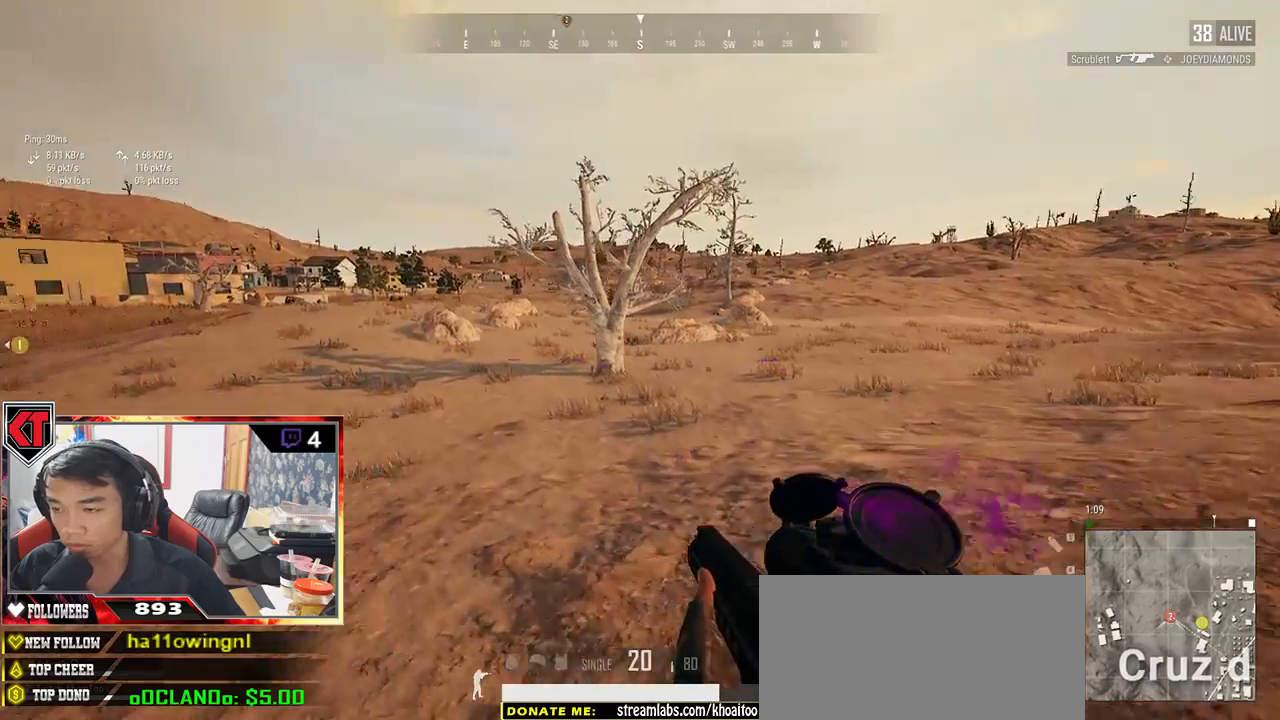
{"keys": ["shift", "w"], "mouse": [], "events": [[367, "shift", "down"]]}
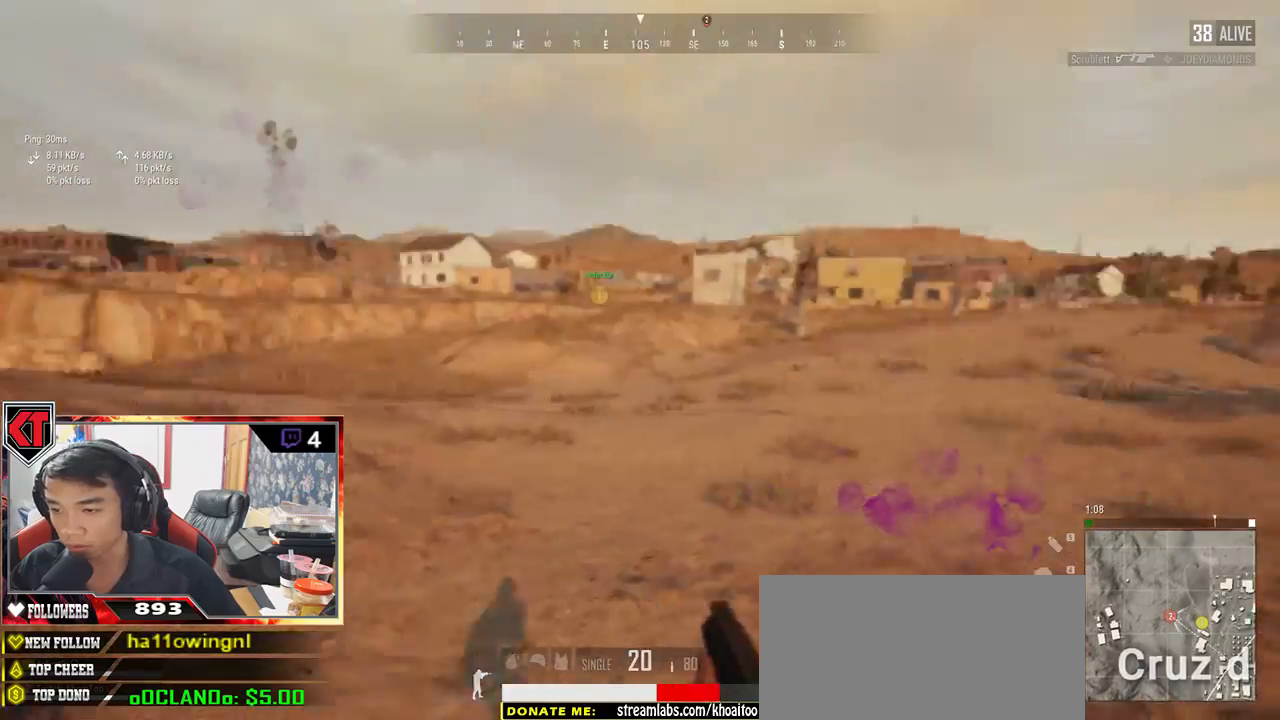
{"keys": ["shift", "w"], "mouse": [], "events": []}
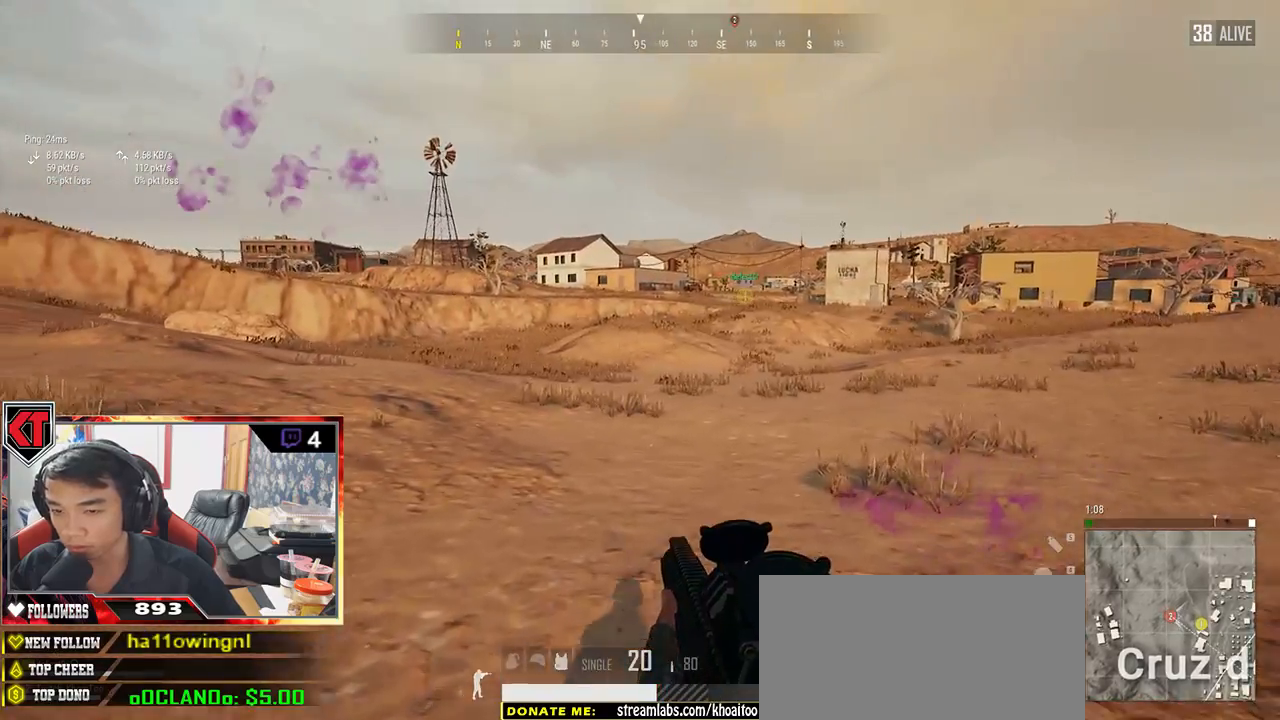
{"keys": ["shift", "w"], "mouse": [], "events": []}
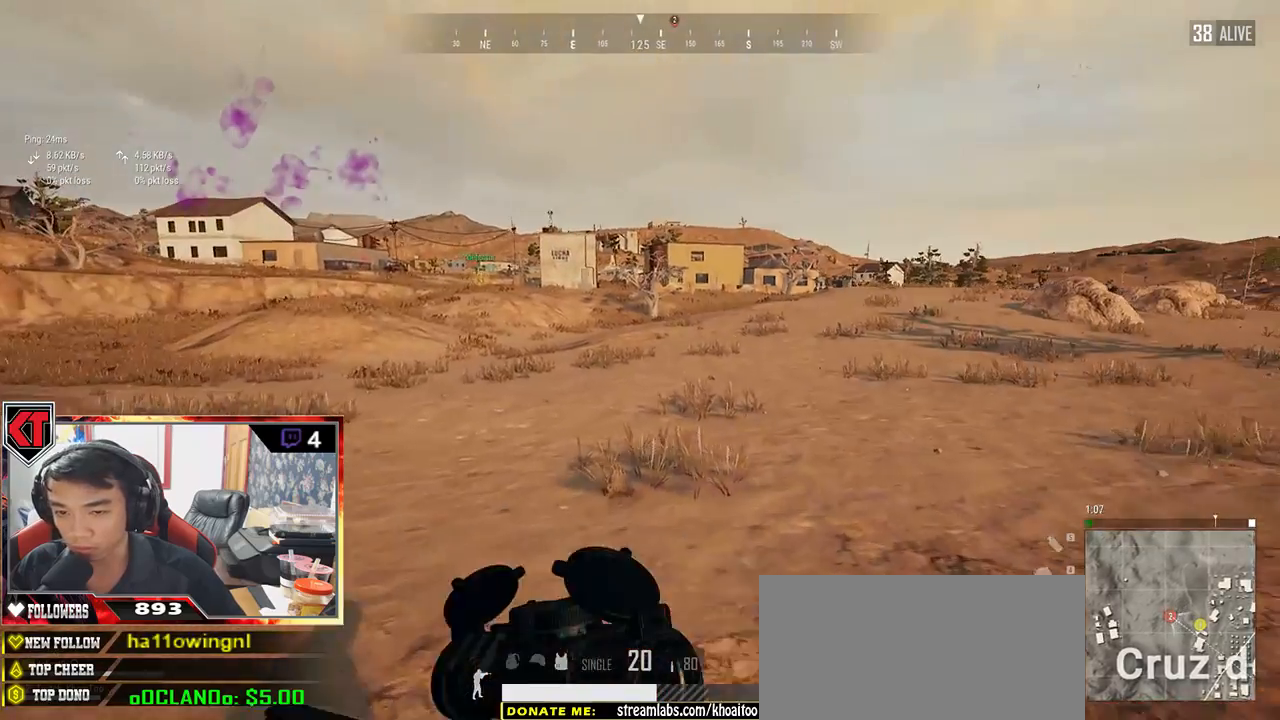
{"keys": ["d", "shift", "w"], "mouse": [], "events": [[383, "d", "down"]]}
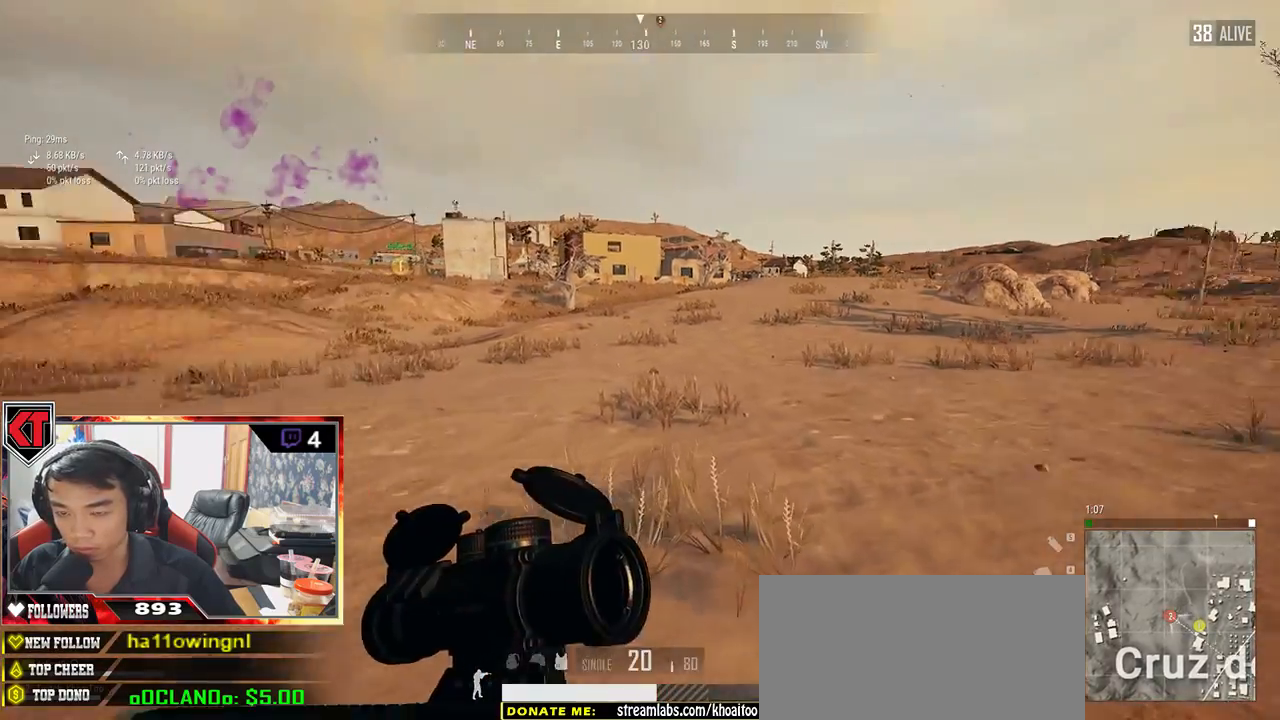
{"keys": ["d", "shift", "w"], "mouse": [], "events": []}
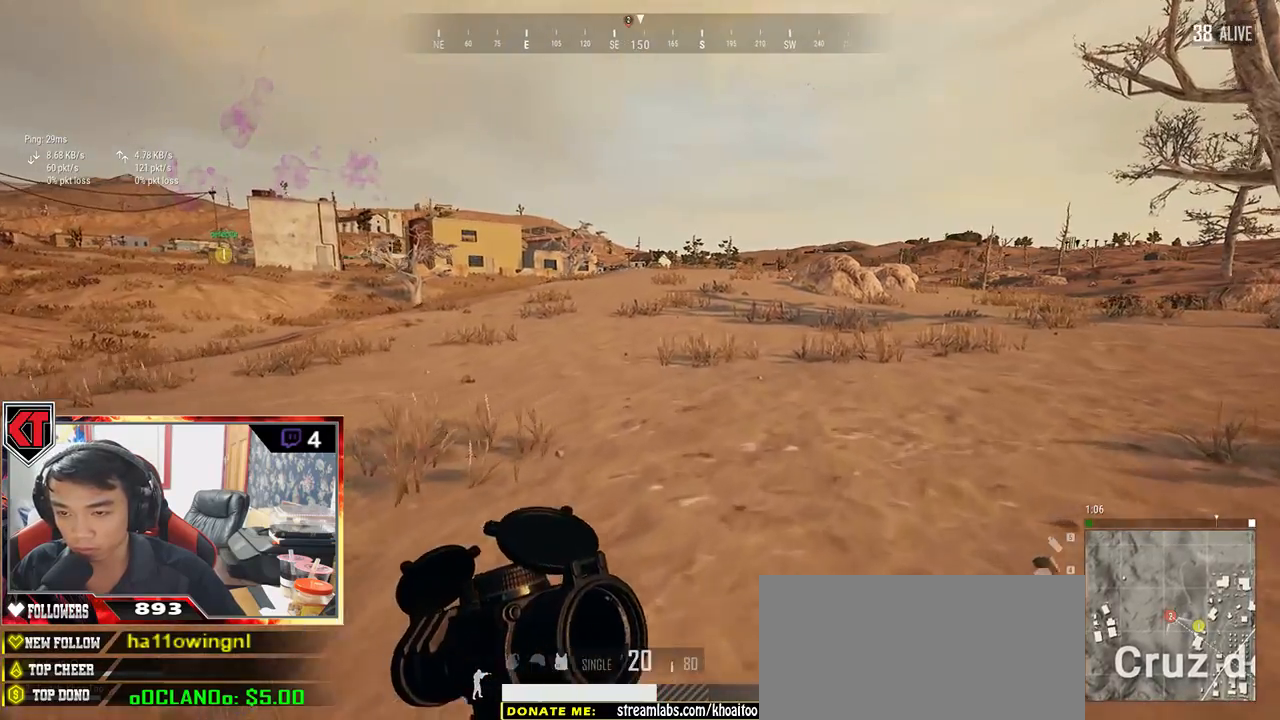
{"keys": ["d", "shift", "w"], "mouse": [], "events": []}
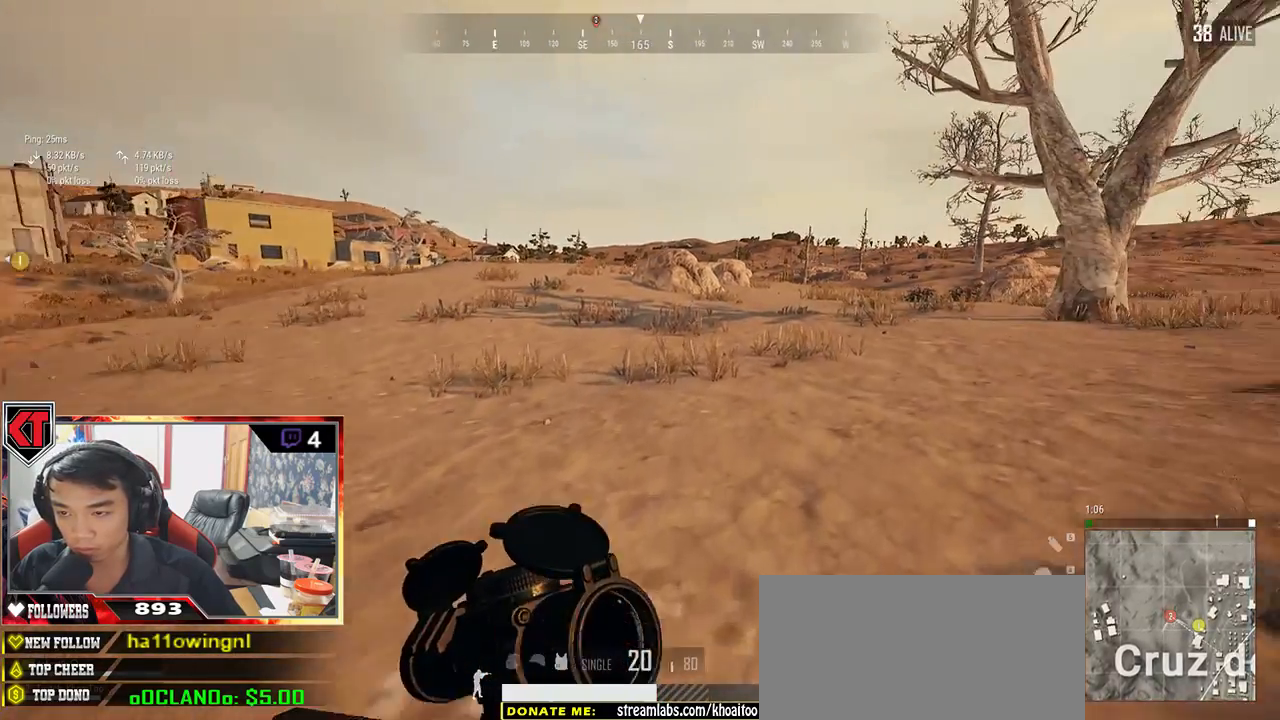
{"keys": ["d", "shift", "w"], "mouse": [], "events": []}
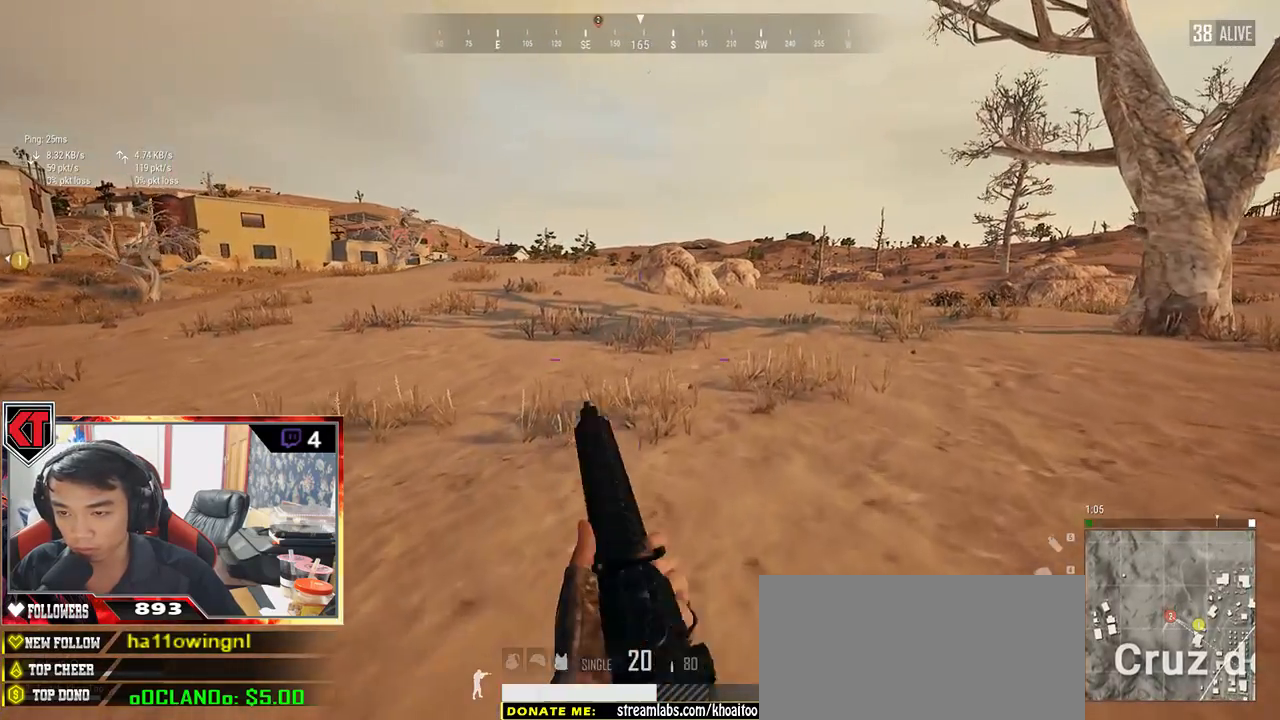
{"keys": ["d", "shift", "w"], "mouse": [], "events": []}
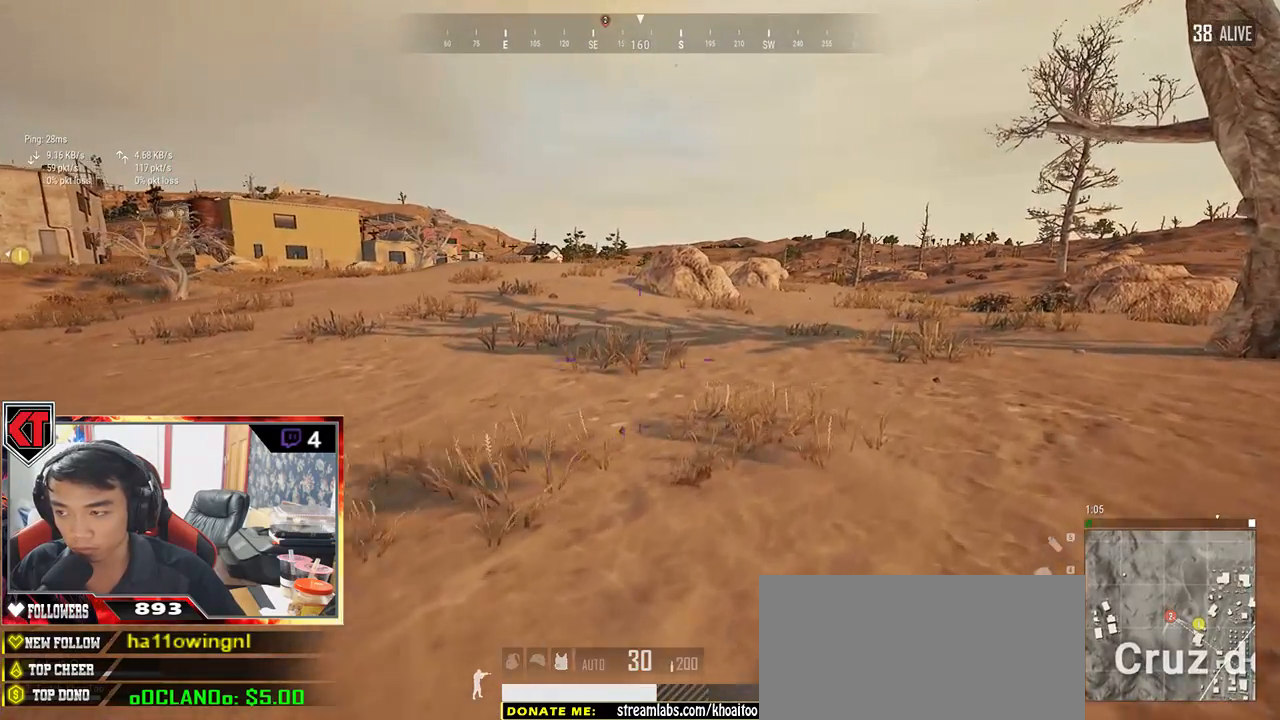
{"keys": ["shift", "w"], "mouse": [], "events": [[467, "d", "up"]]}
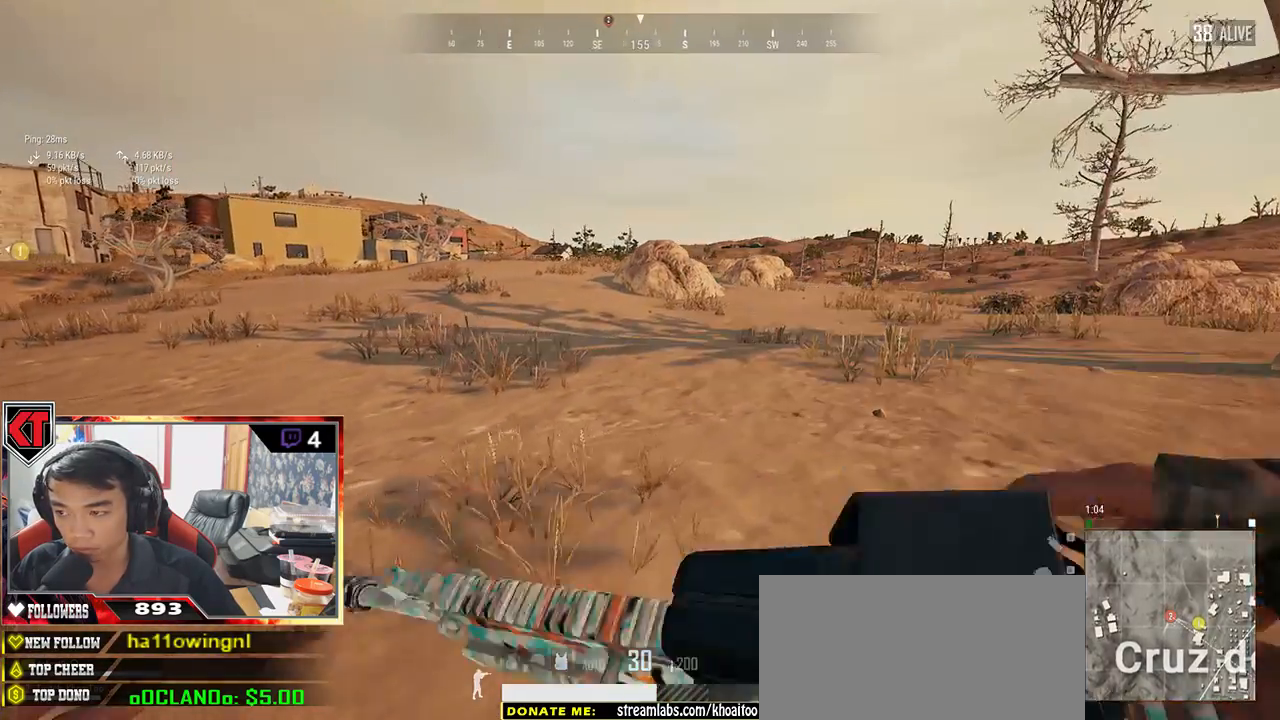
{"keys": ["d", "shift", "w"], "mouse": [], "events": [[333, "d", "down"]]}
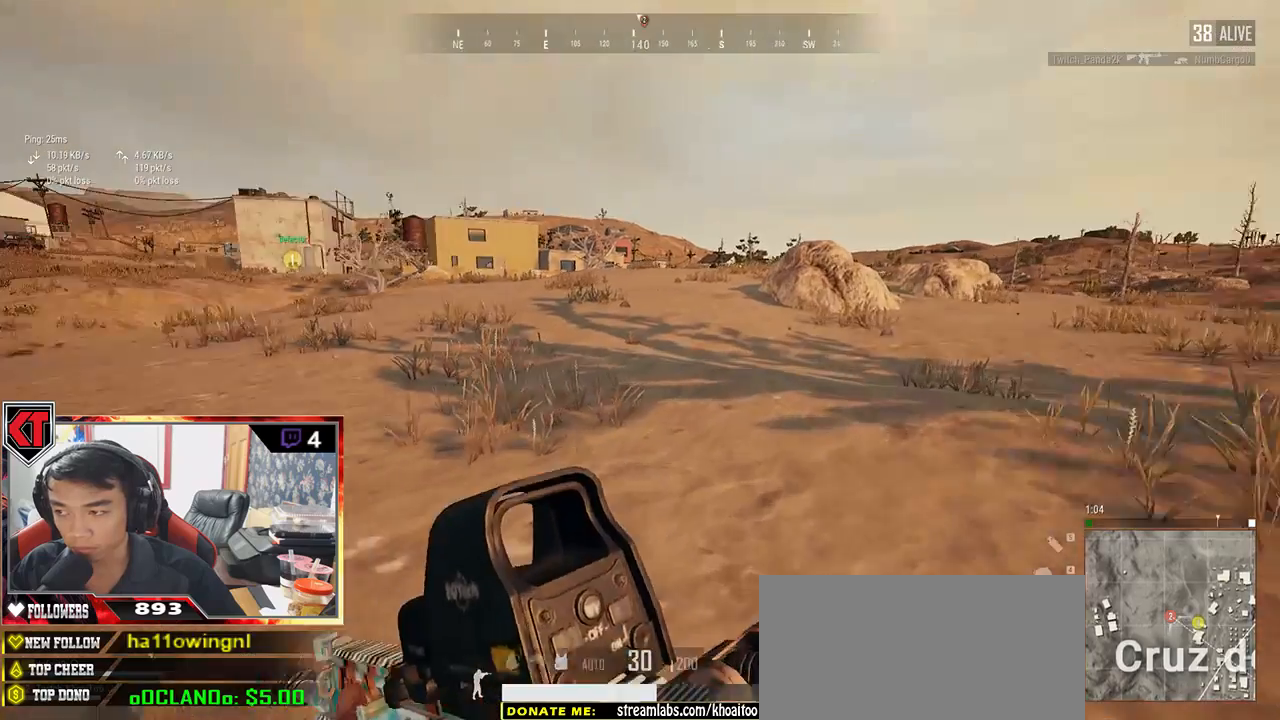
{"keys": ["d", "shift", "w"], "mouse": [], "events": []}
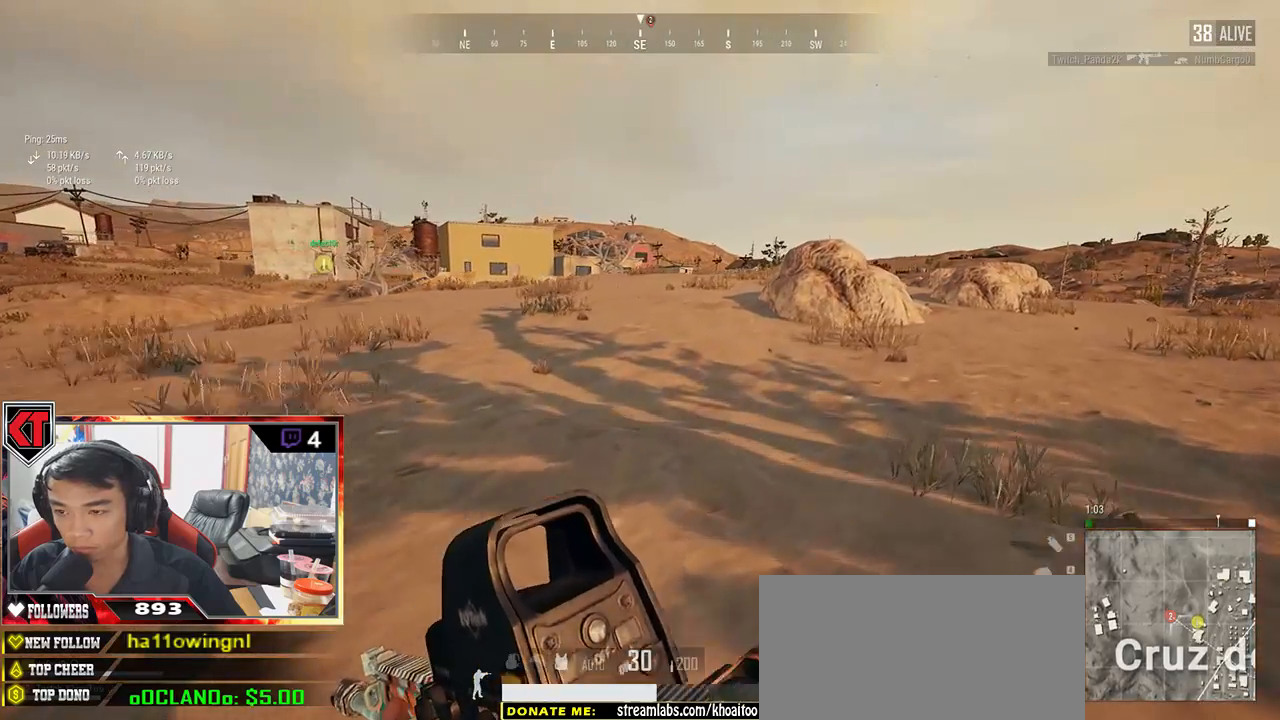
{"keys": ["d", "shift", "w"], "mouse": [], "events": []}
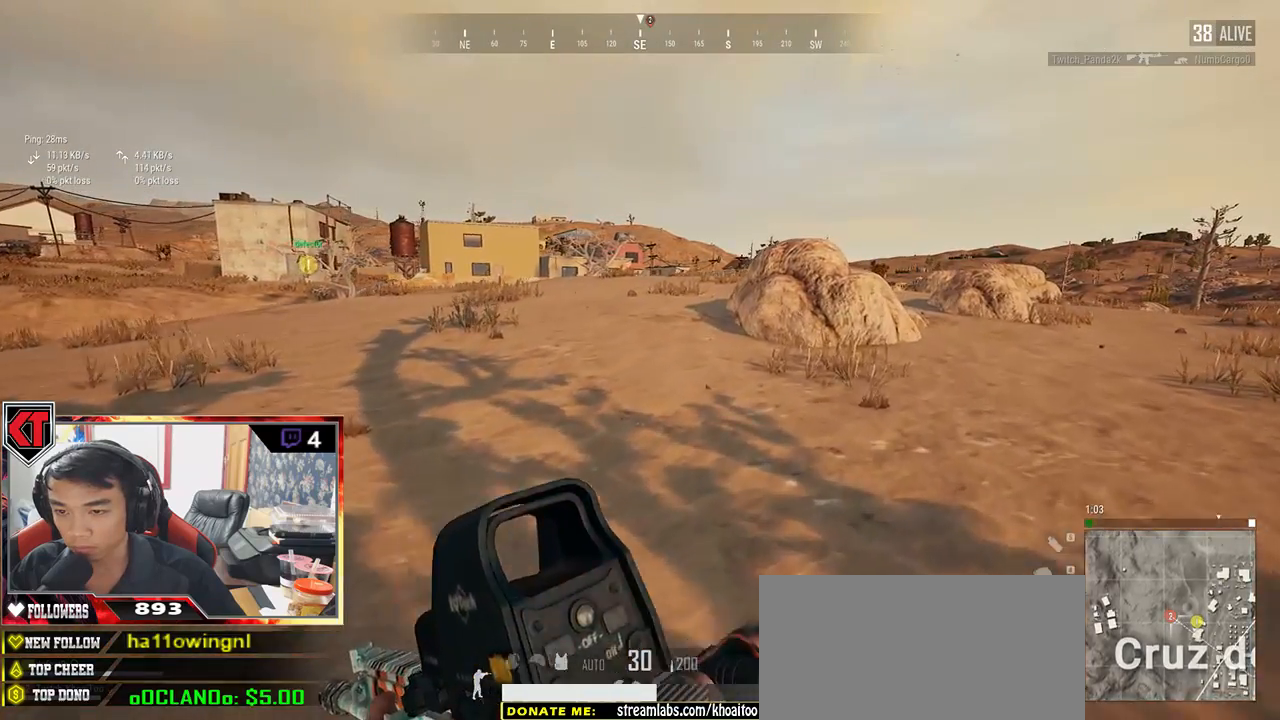
{"keys": ["shift", "w"], "mouse": [], "events": [[317, "d", "up"]]}
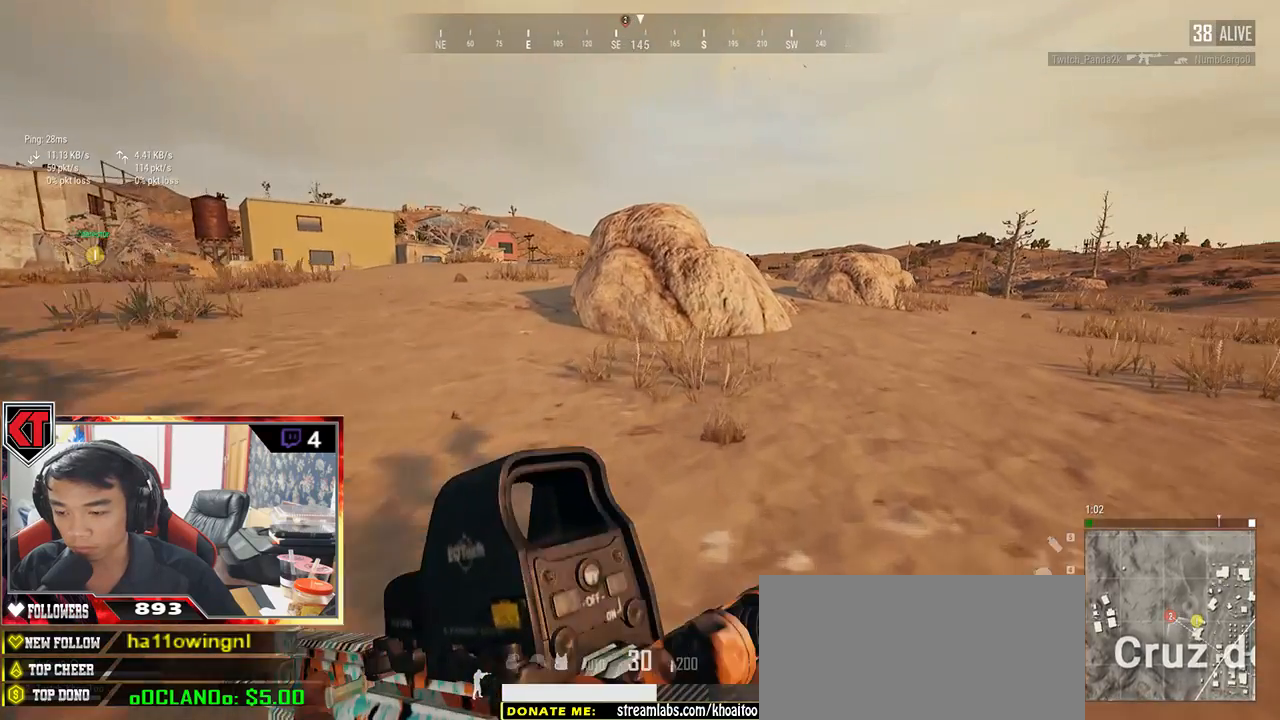
{"keys": ["shift", "w"], "mouse": [], "events": []}
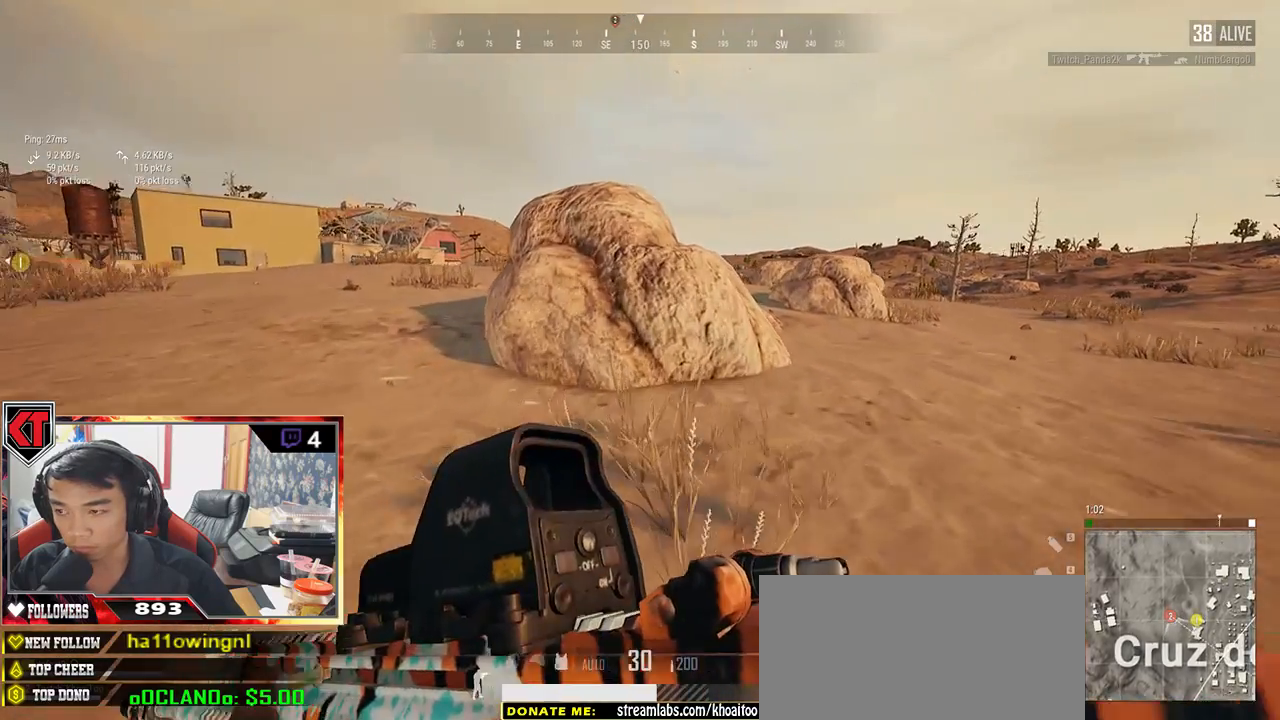
{"keys": ["shift", "w"], "mouse": [], "events": [[50, "d", "down"], [250, "ctrl", "down"], [333, "ctrl", "up"], [417, "d", "up"]]}
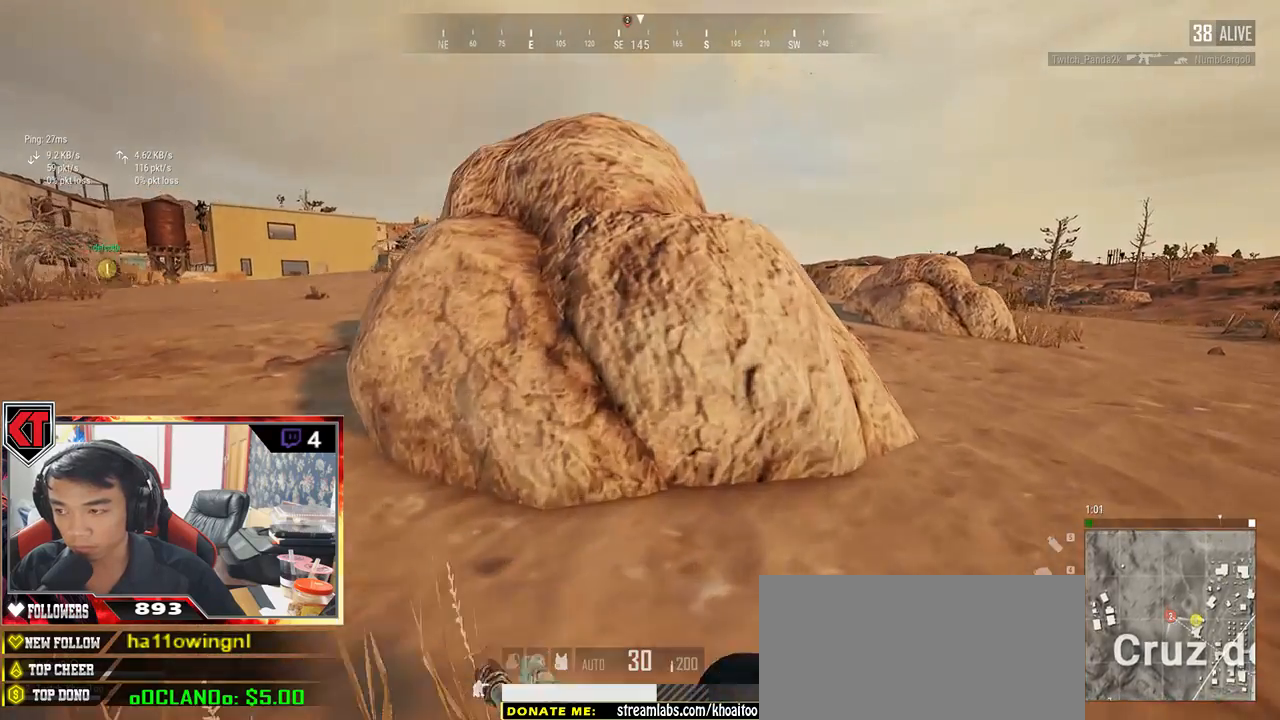
{"keys": [], "mouse": [], "events": [[17, "shift", "up"], [183, "tab", "down"], [300, "tab", "up"], [350, "w", "up"]]}
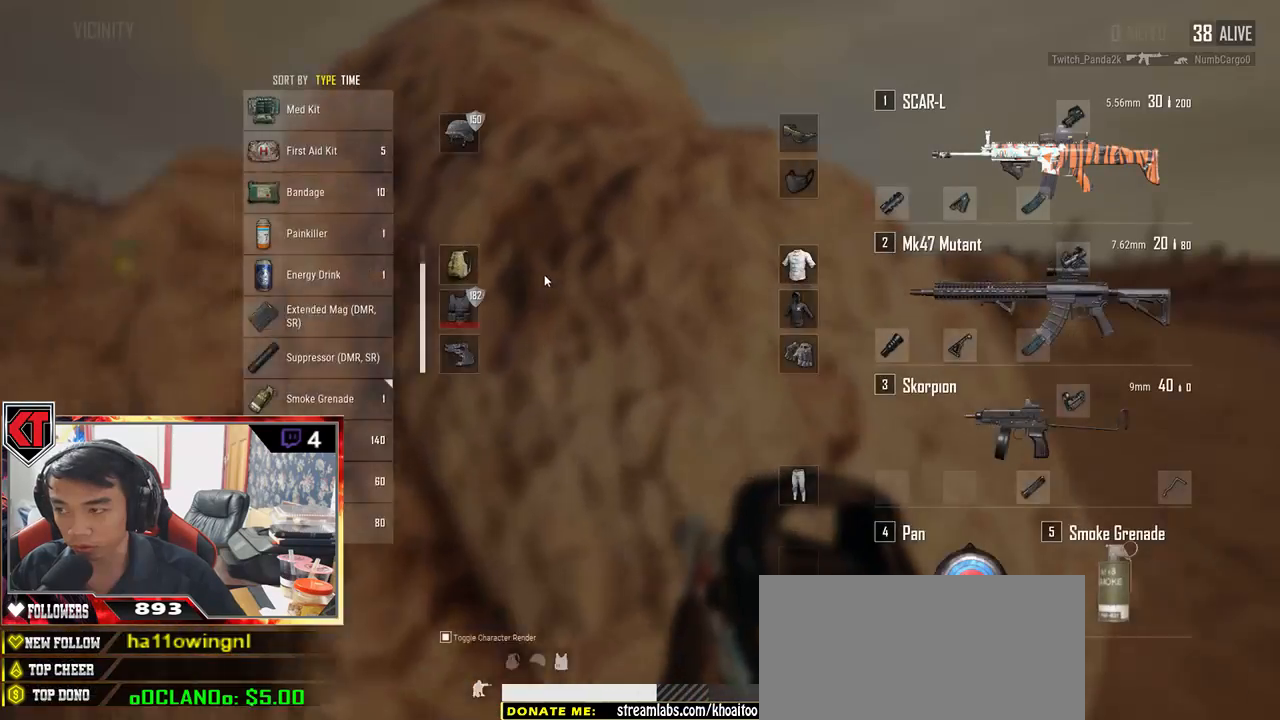
{"keys": [], "mouse": [], "events": []}
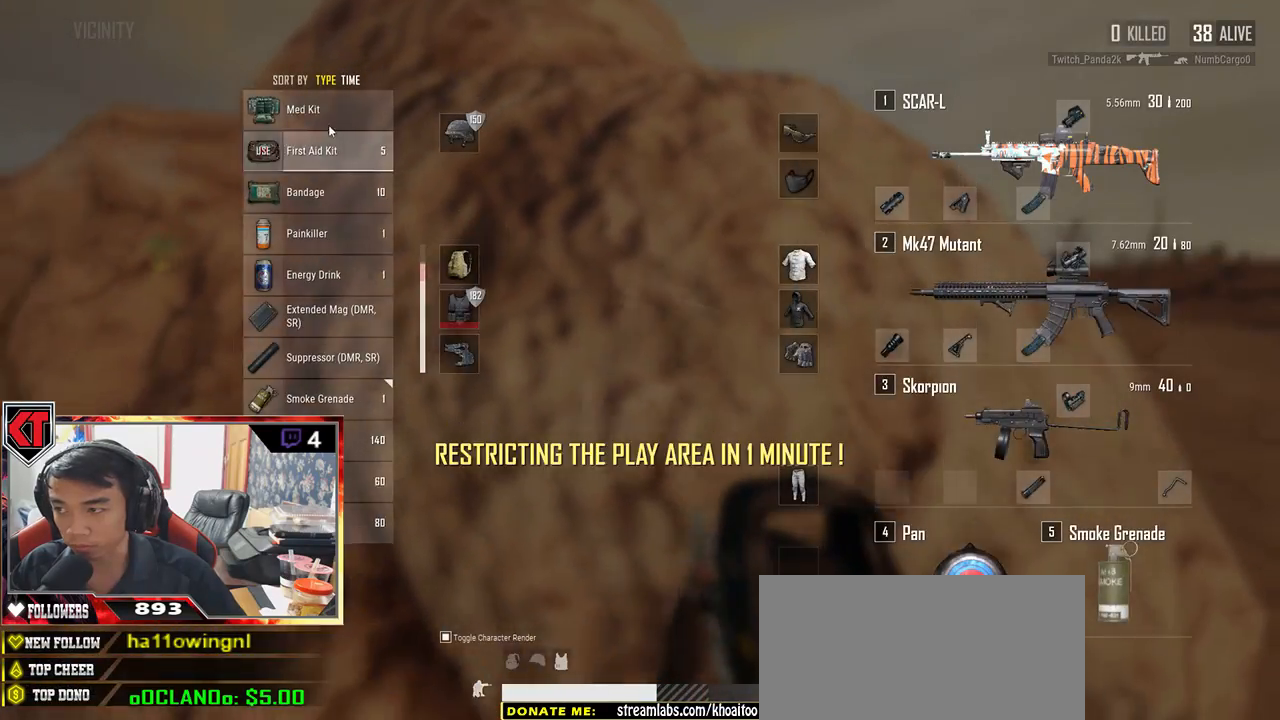
{"keys": [], "mouse": [], "events": []}
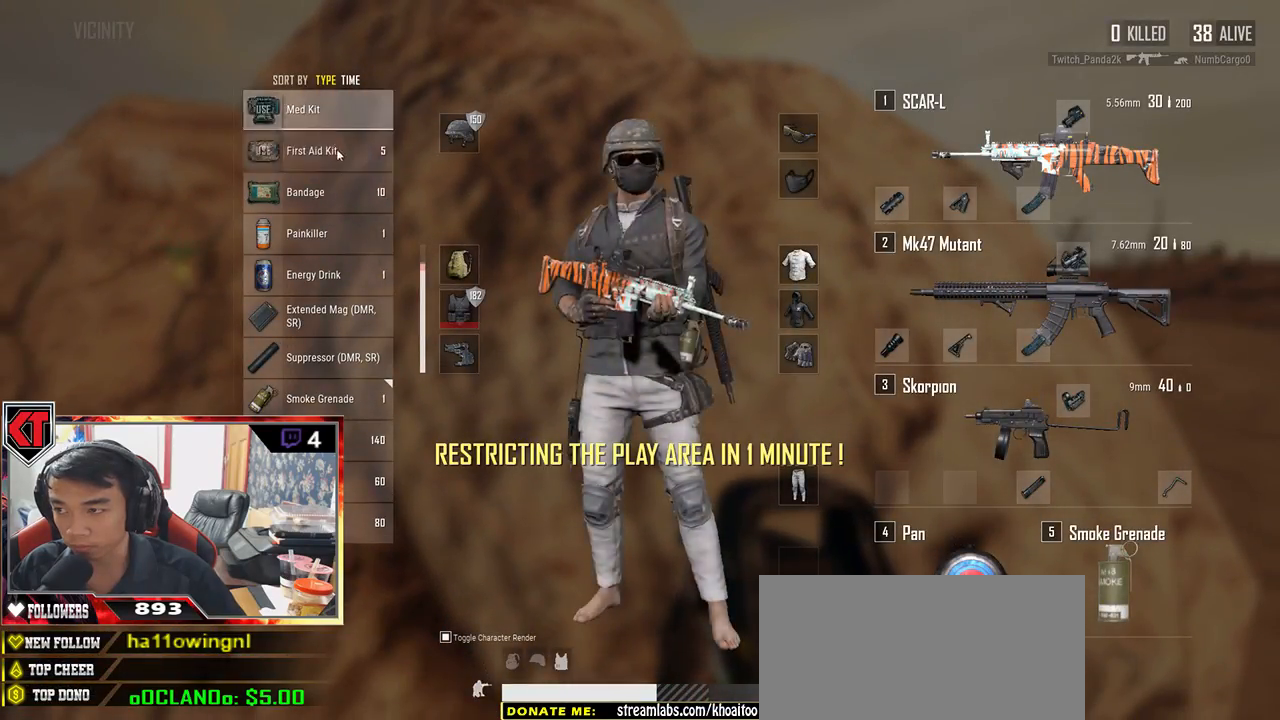
{"keys": ["tab"], "mouse": [], "events": [[267, "mouse_right", "down"], [333, "mouse_right", "up"], [417, "tab", "down"]]}
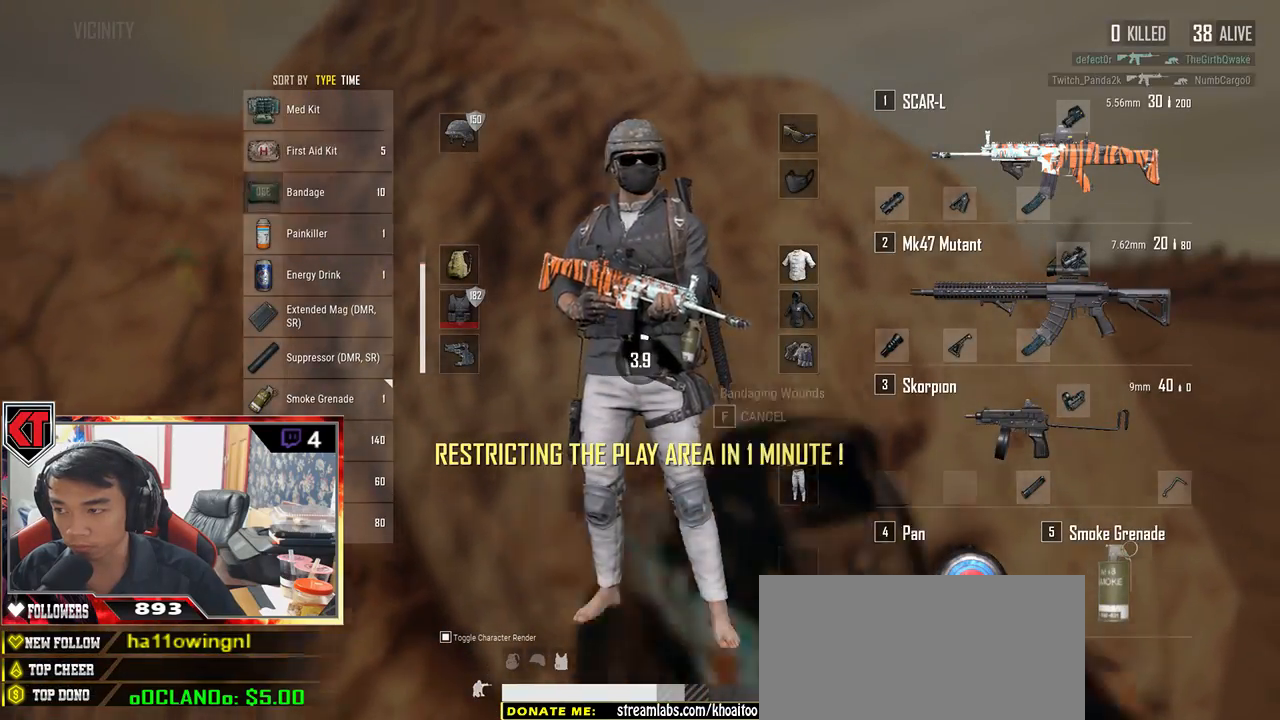
{"keys": [], "mouse": [], "events": [[33, "tab", "up"]]}
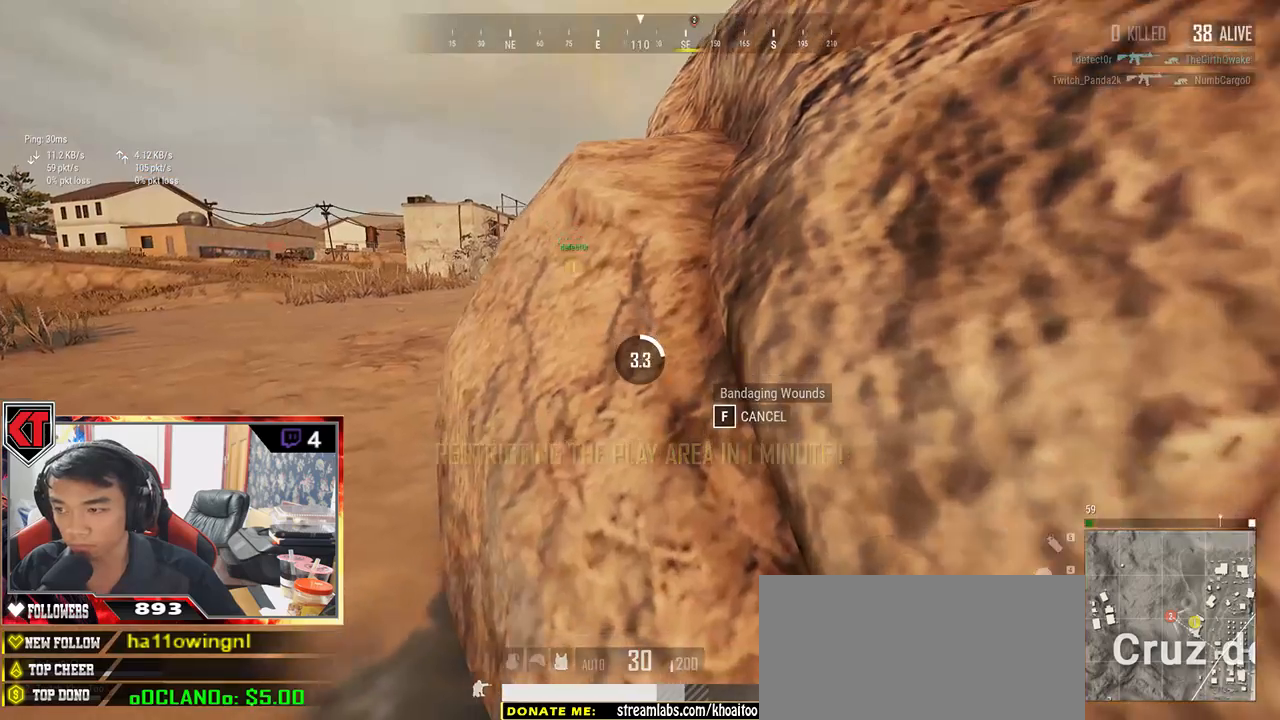
{"keys": [], "mouse": [], "events": []}
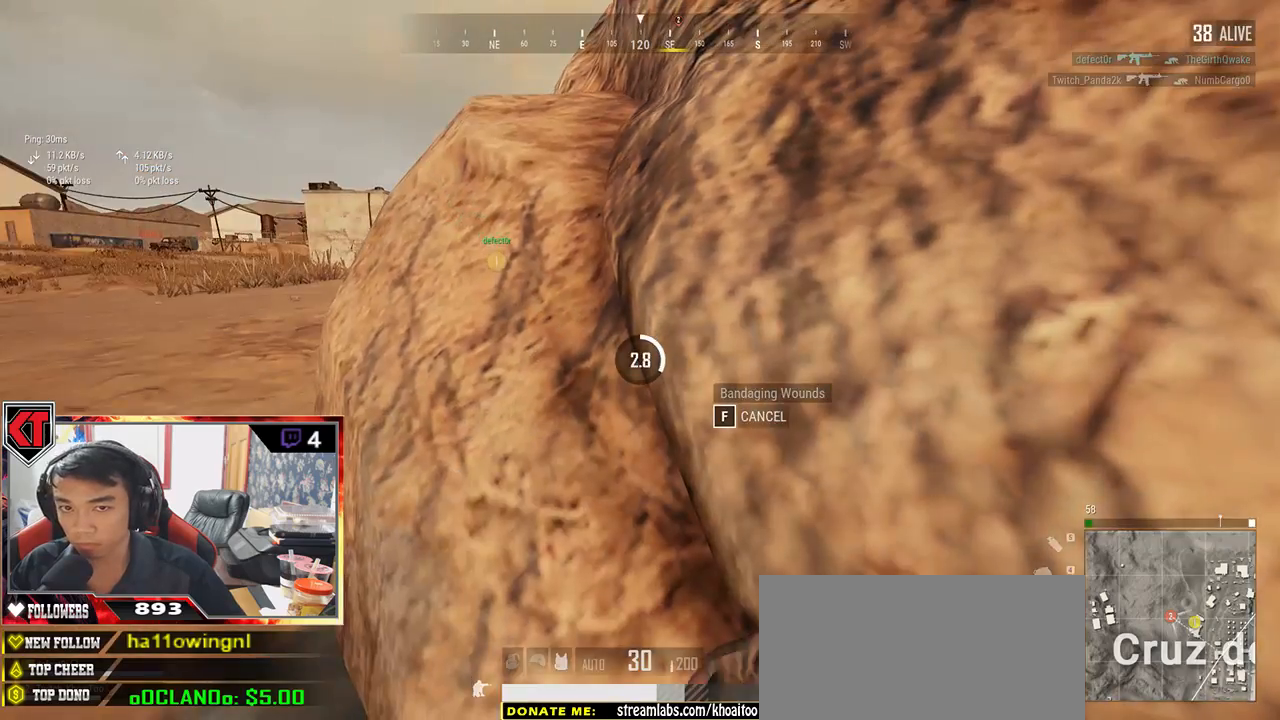
{"keys": [], "mouse": [], "events": []}
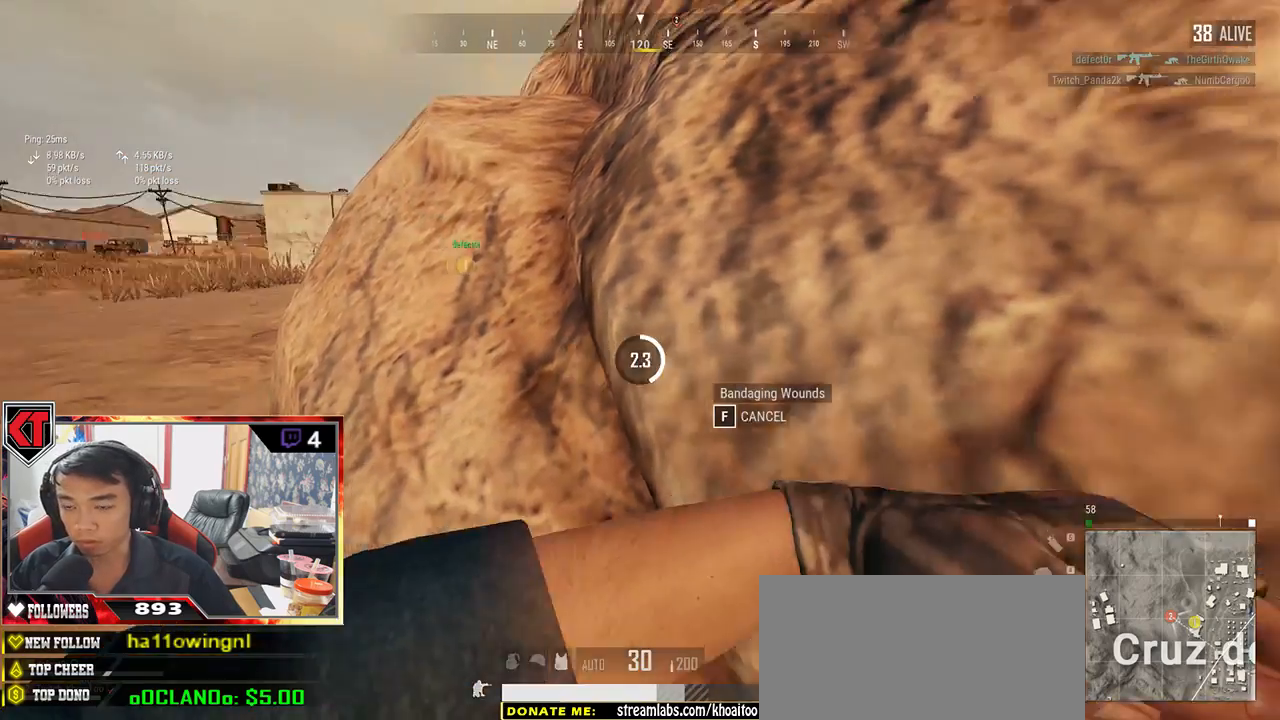
{"keys": [], "mouse": [], "events": []}
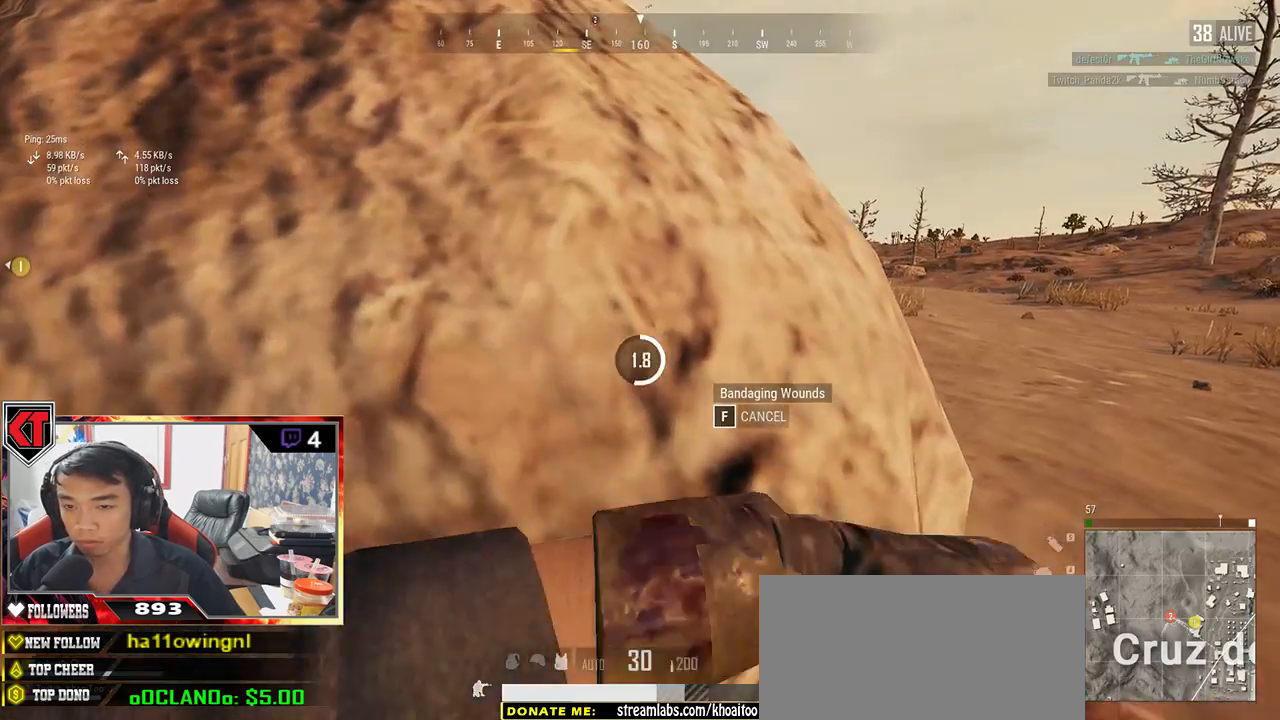
{"keys": [], "mouse": [], "events": []}
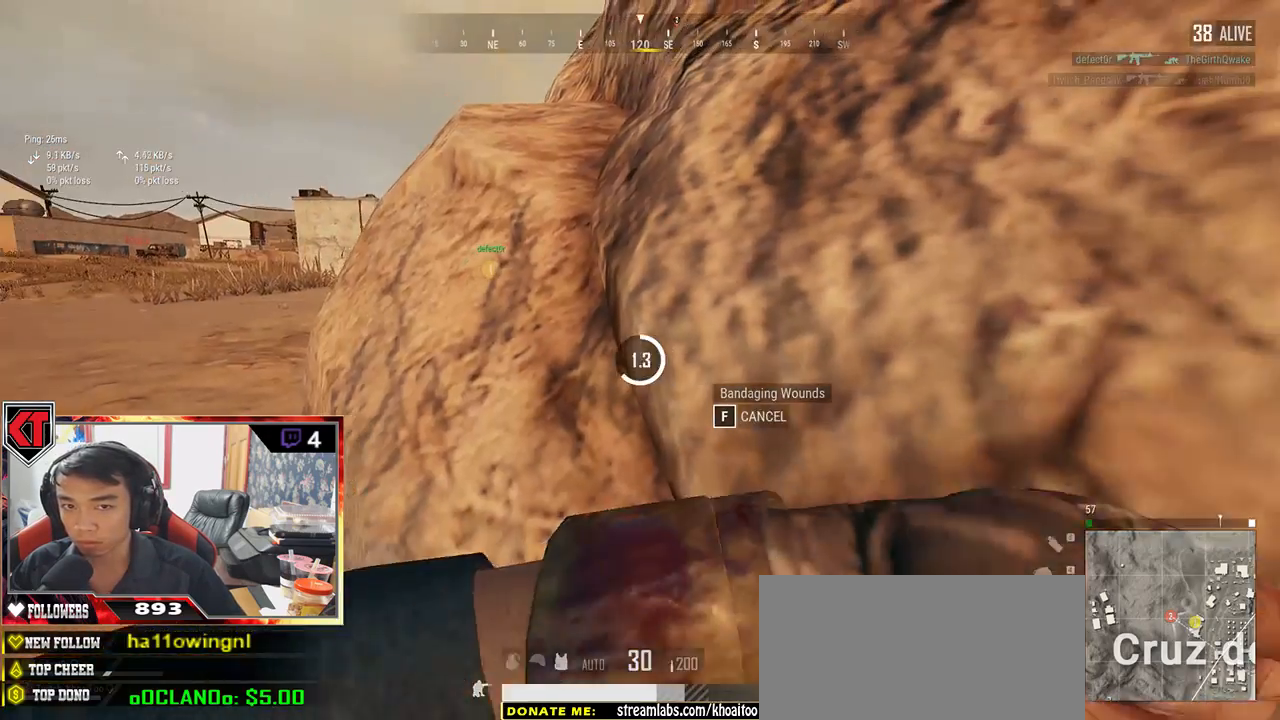
{"keys": [], "mouse": [], "events": []}
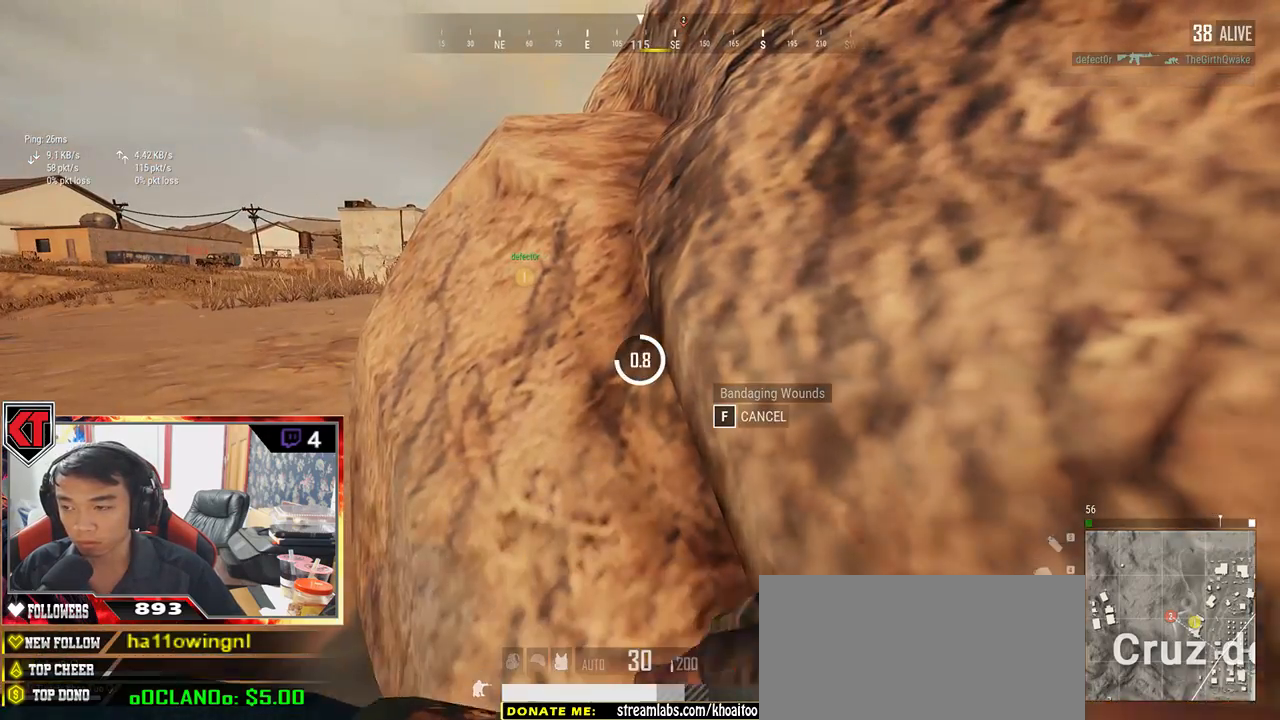
{"keys": [], "mouse": [], "events": [[183, "tab", "down"], [317, "tab", "up"]]}